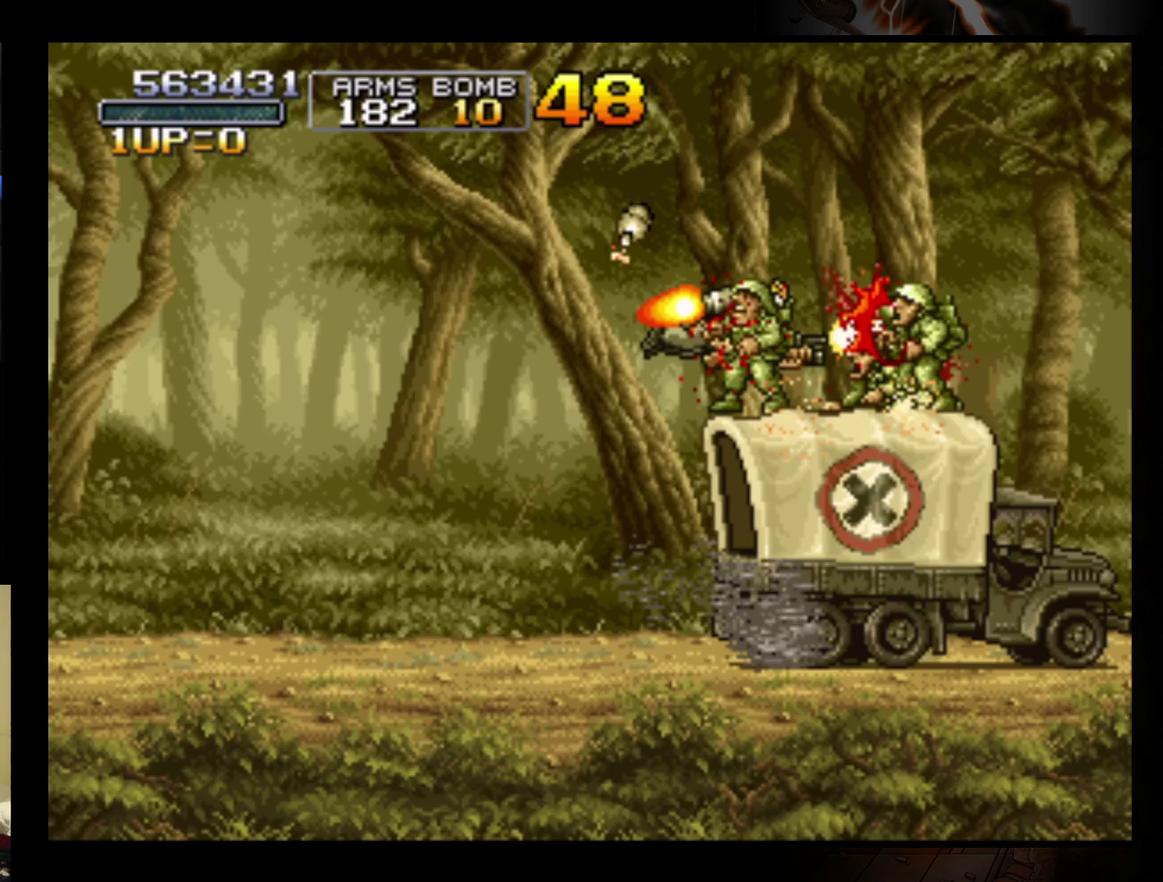
Gameplay with a controller (Nintendo layout); each line is a JSON object with the inputs held at the frame after it. "events" lists button and stick changes between this image and that frame as [ms after this image, input, new state], when the widget could be followed in between. Not read: L3 R3 right_stick.
{"buttons": [], "left_stick": "left", "events": [[67, "B", "up"], [67, "left_stick", "center"], [500, "left_stick", "left"]]}
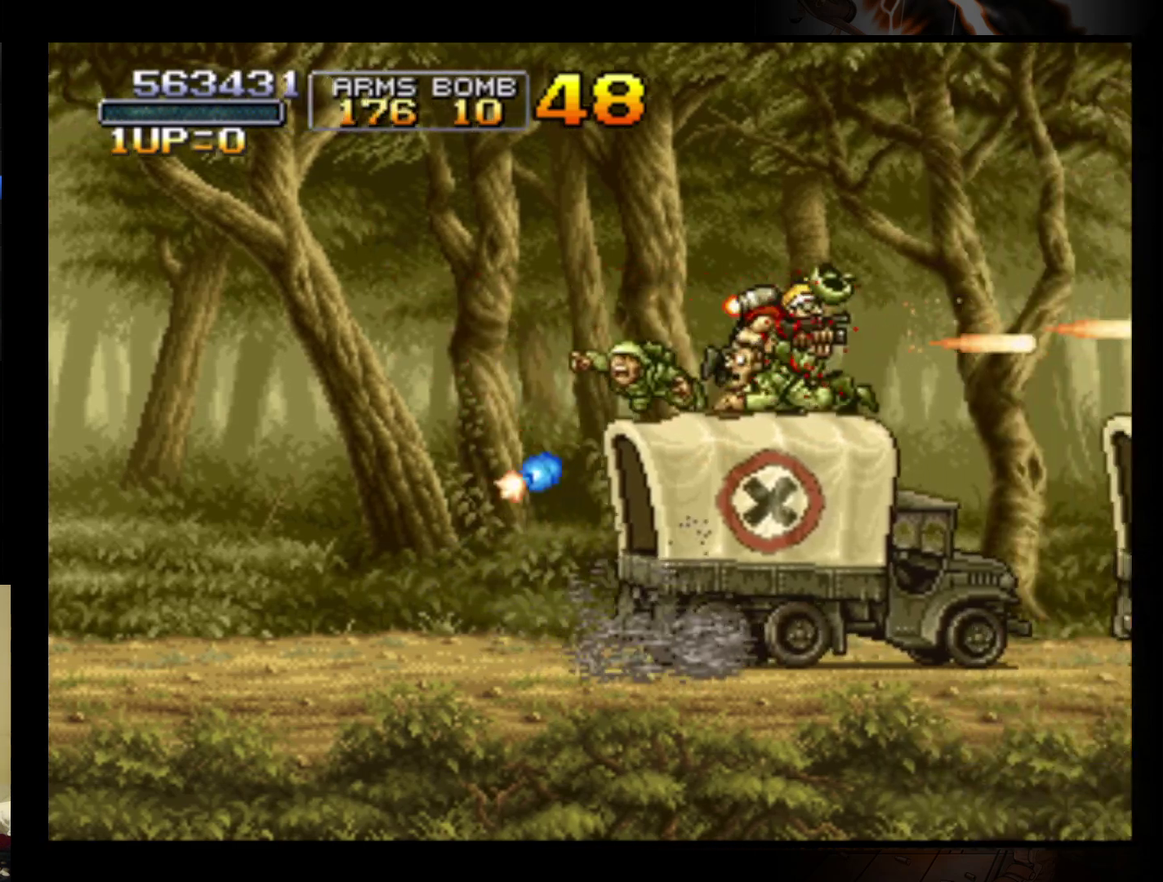
{"buttons": [], "left_stick": "down-left", "events": [[67, "B", "down"], [133, "B", "up"], [233, "left_stick", "center"], [467, "left_stick", "down-left"]]}
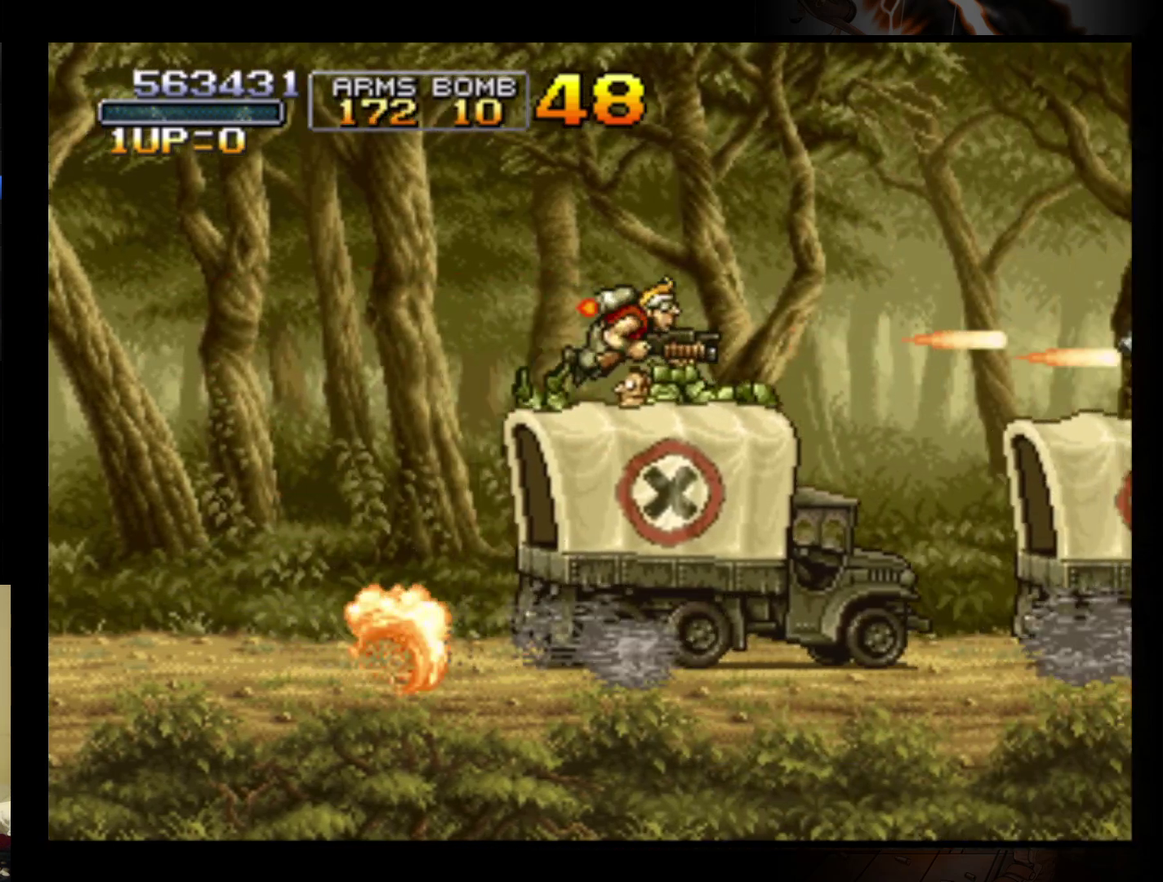
{"buttons": [], "left_stick": "center", "events": [[67, "left_stick", "center"], [267, "B", "down"], [367, "B", "up"]]}
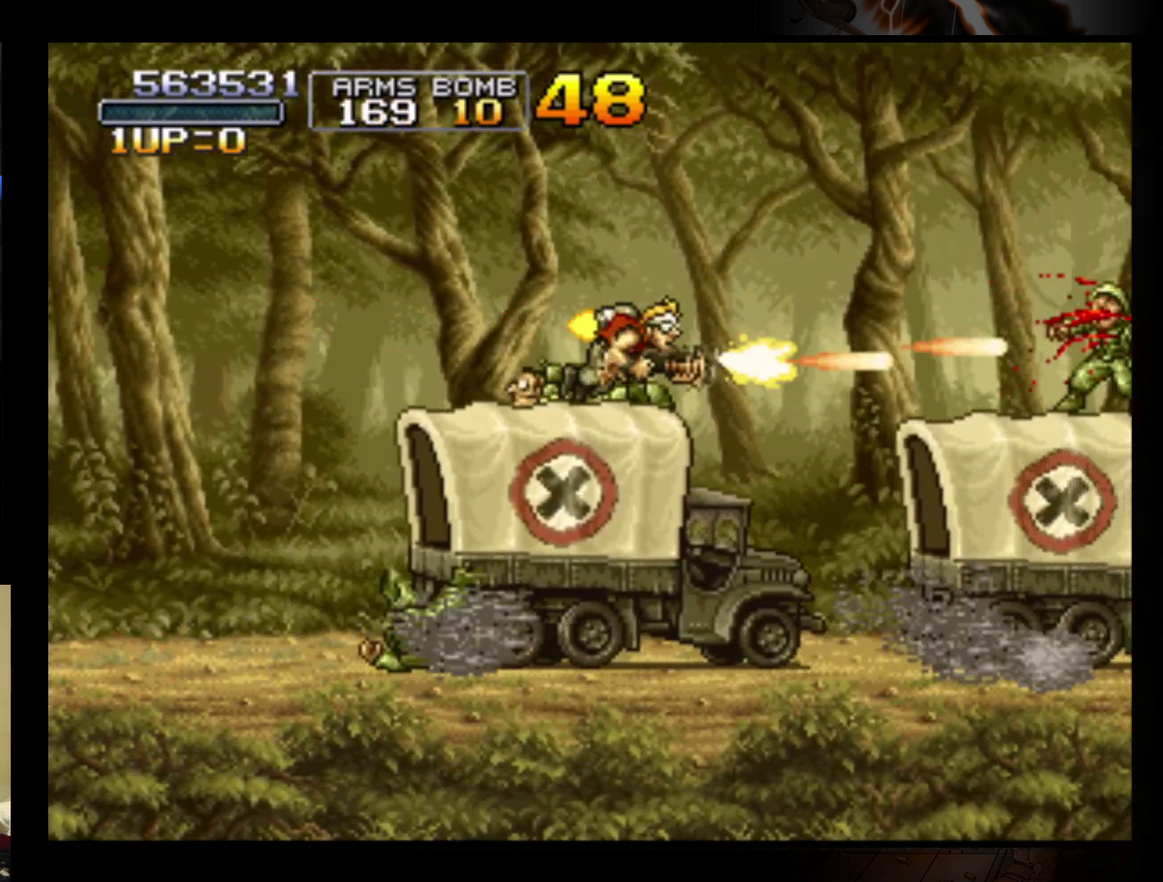
{"buttons": [], "left_stick": "center", "events": []}
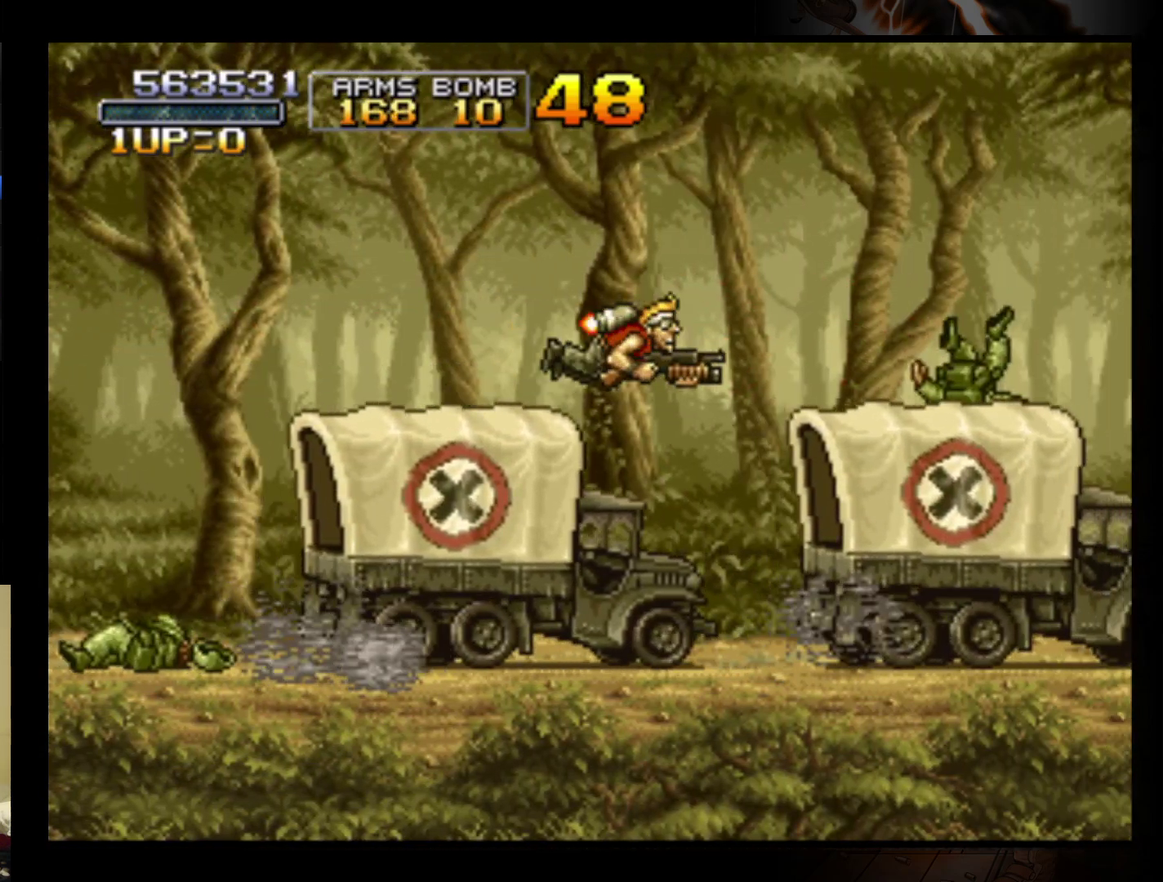
{"buttons": [], "left_stick": "center", "events": []}
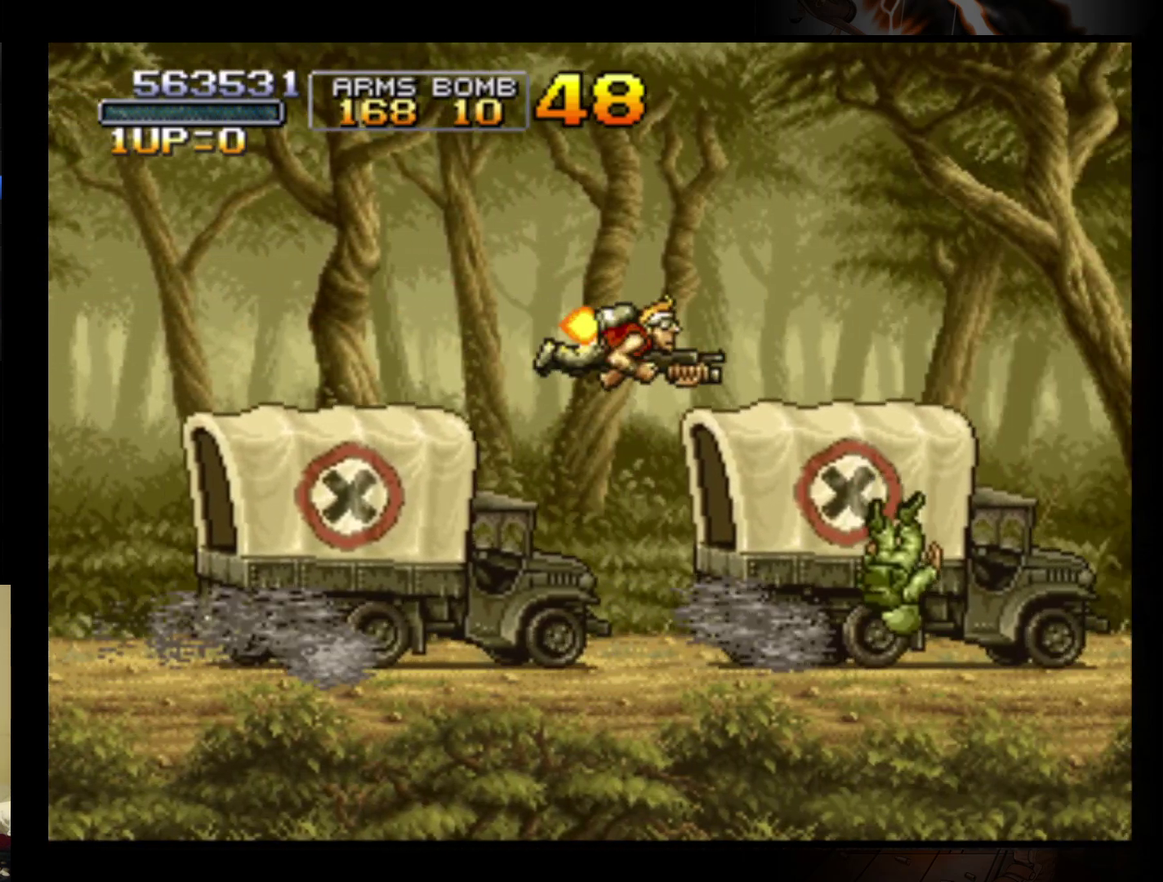
{"buttons": [], "left_stick": "center", "events": []}
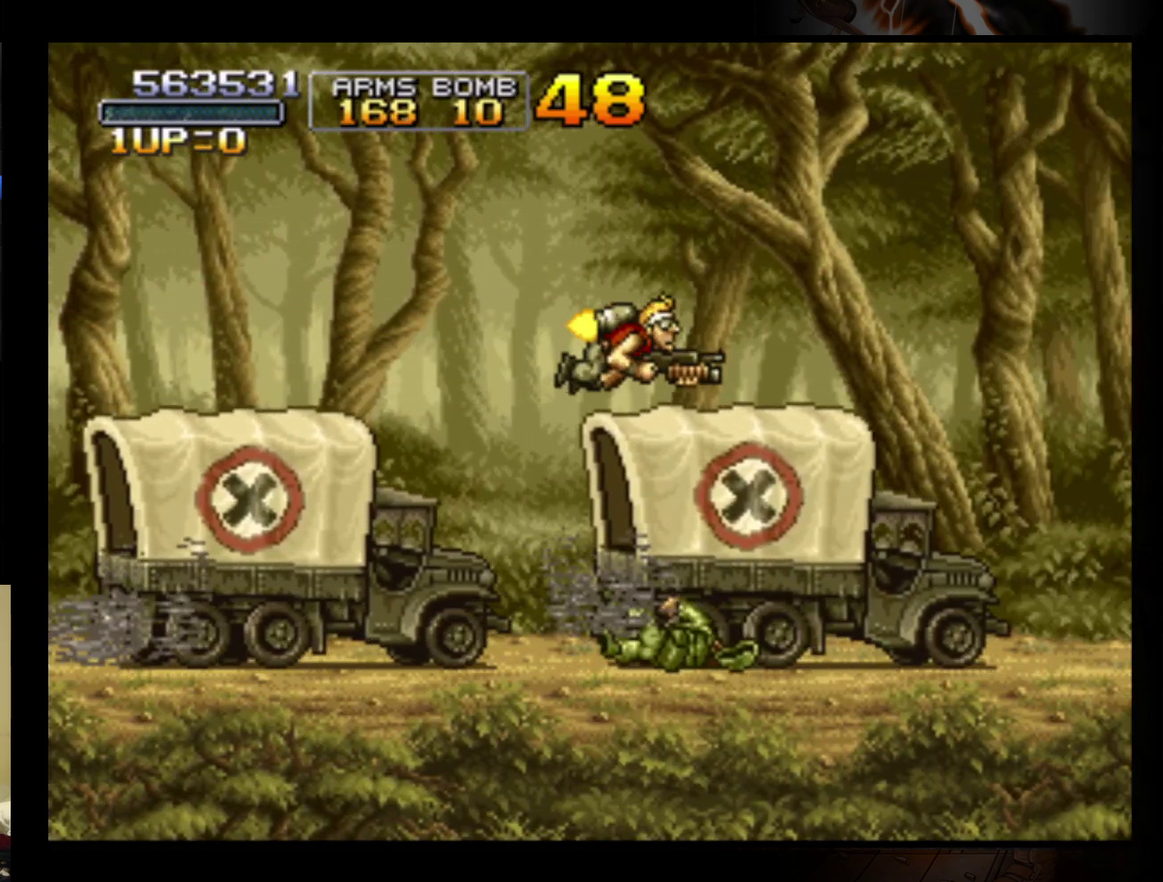
{"buttons": [], "left_stick": "right", "events": [[167, "left_stick", "right"]]}
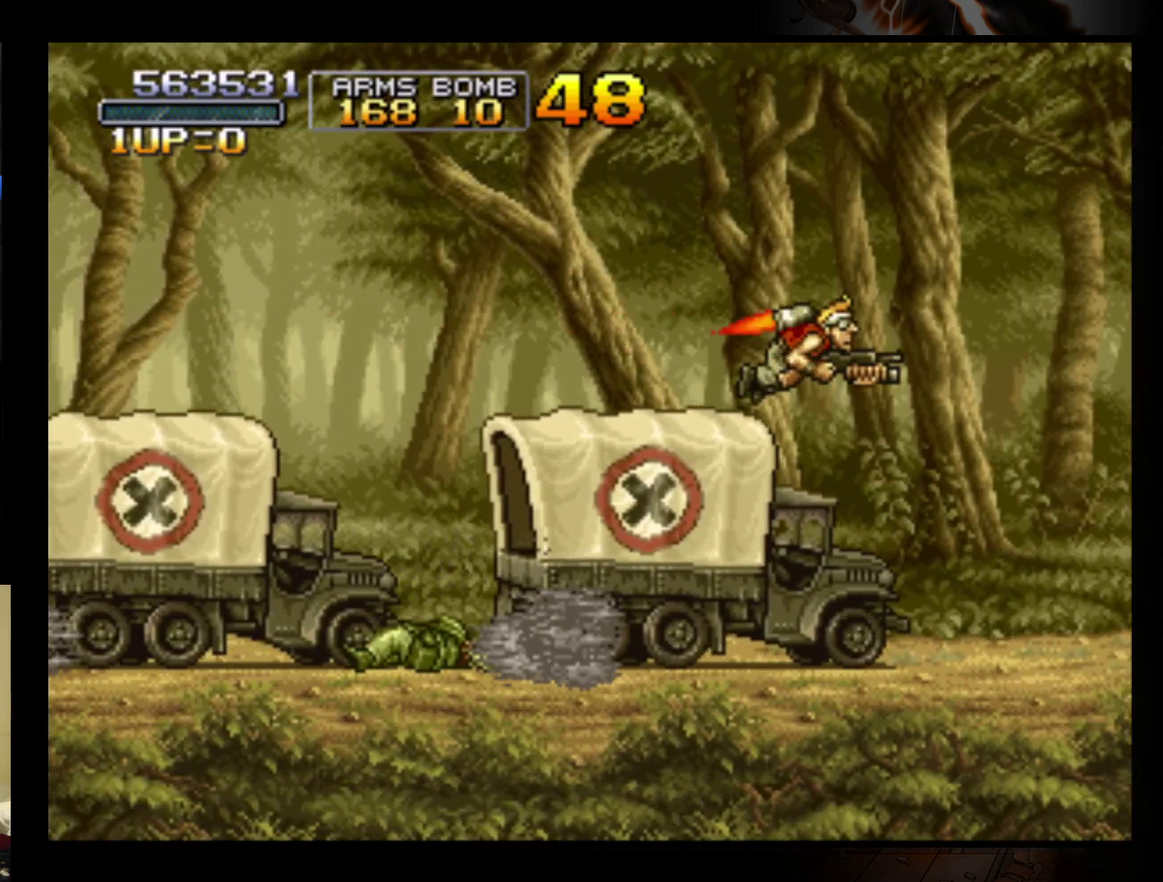
{"buttons": ["B"], "left_stick": "center", "events": [[33, "left_stick", "down-right"], [100, "left_stick", "down"], [300, "left_stick", "down-left"], [400, "left_stick", "center"], [467, "B", "down"]]}
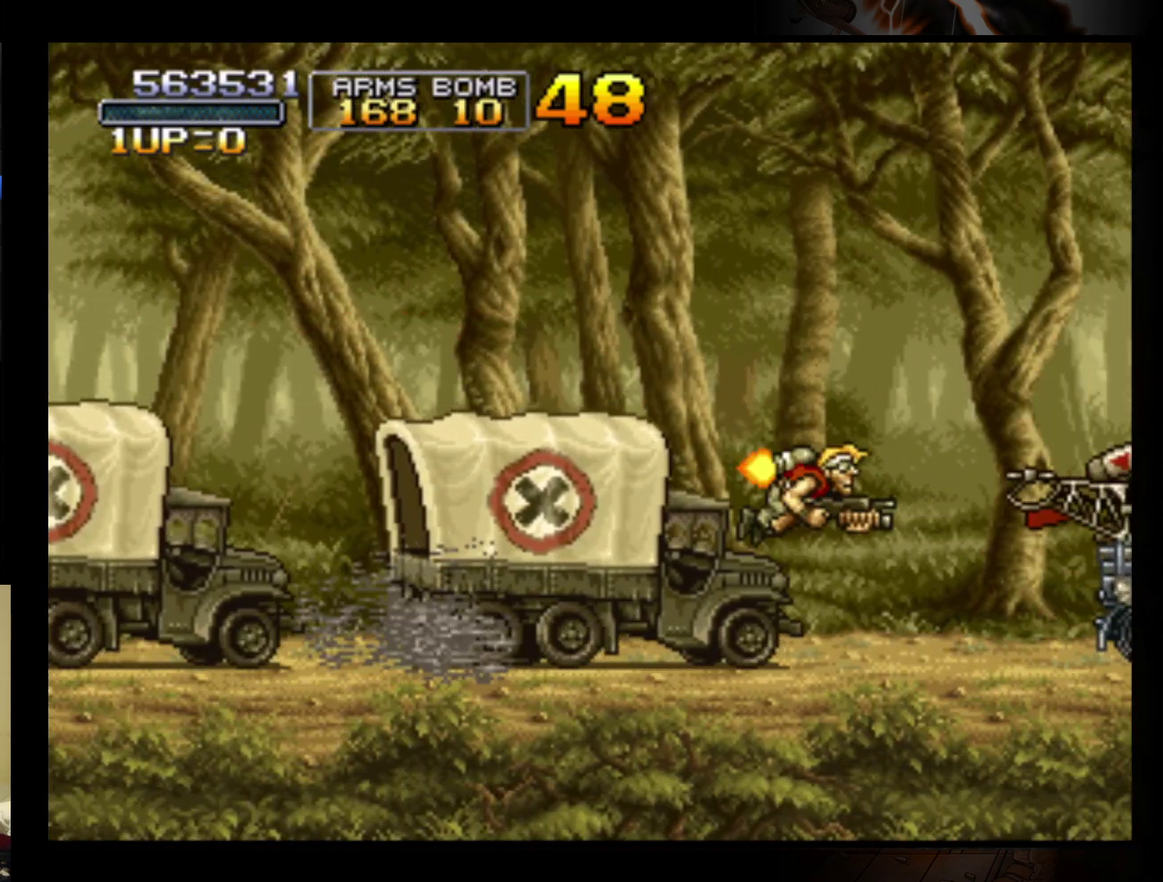
{"buttons": [], "left_stick": "right", "events": [[33, "B", "up"], [133, "left_stick", "up-right"], [300, "left_stick", "right"]]}
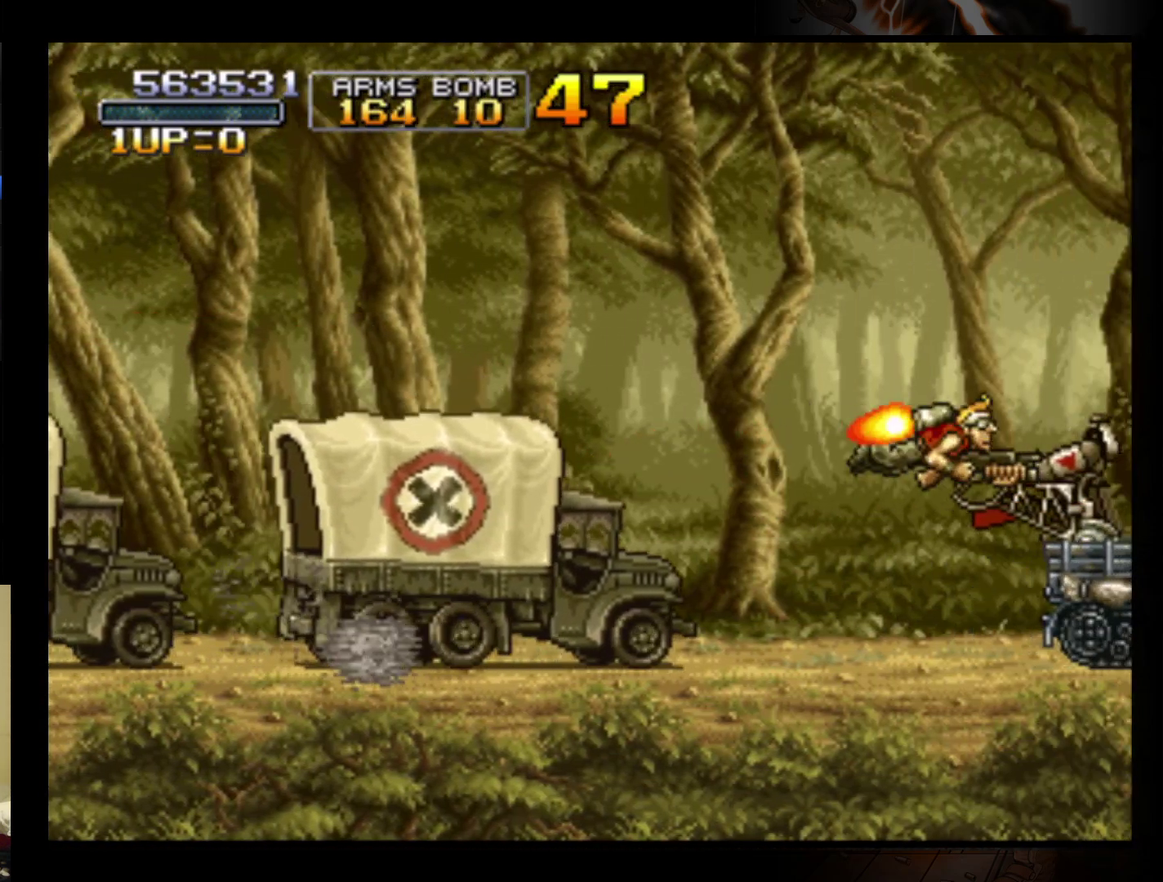
{"buttons": [], "left_stick": "down", "events": [[333, "left_stick", "down"]]}
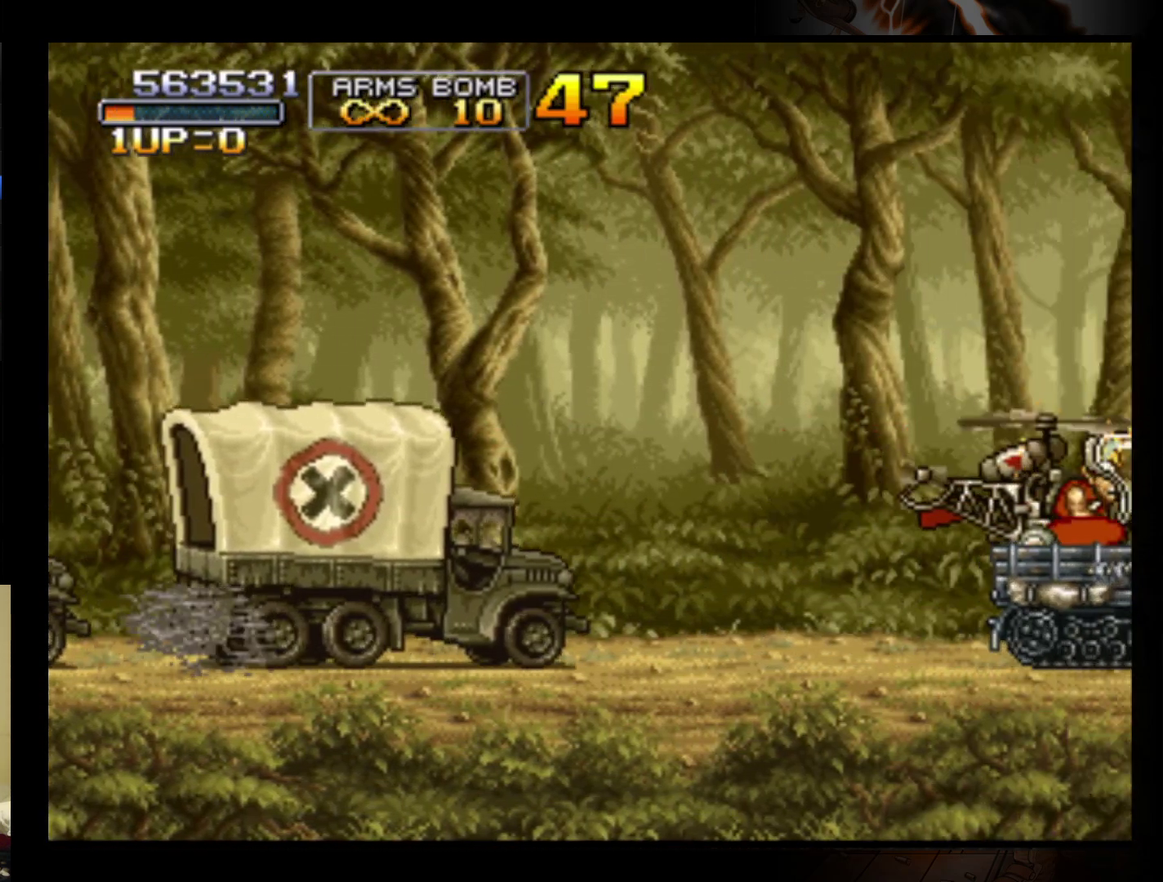
{"buttons": ["B"], "left_stick": "center", "events": [[67, "left_stick", "center"], [167, "B", "down"], [233, "B", "up"], [300, "B", "down"], [400, "B", "up"], [467, "B", "down"]]}
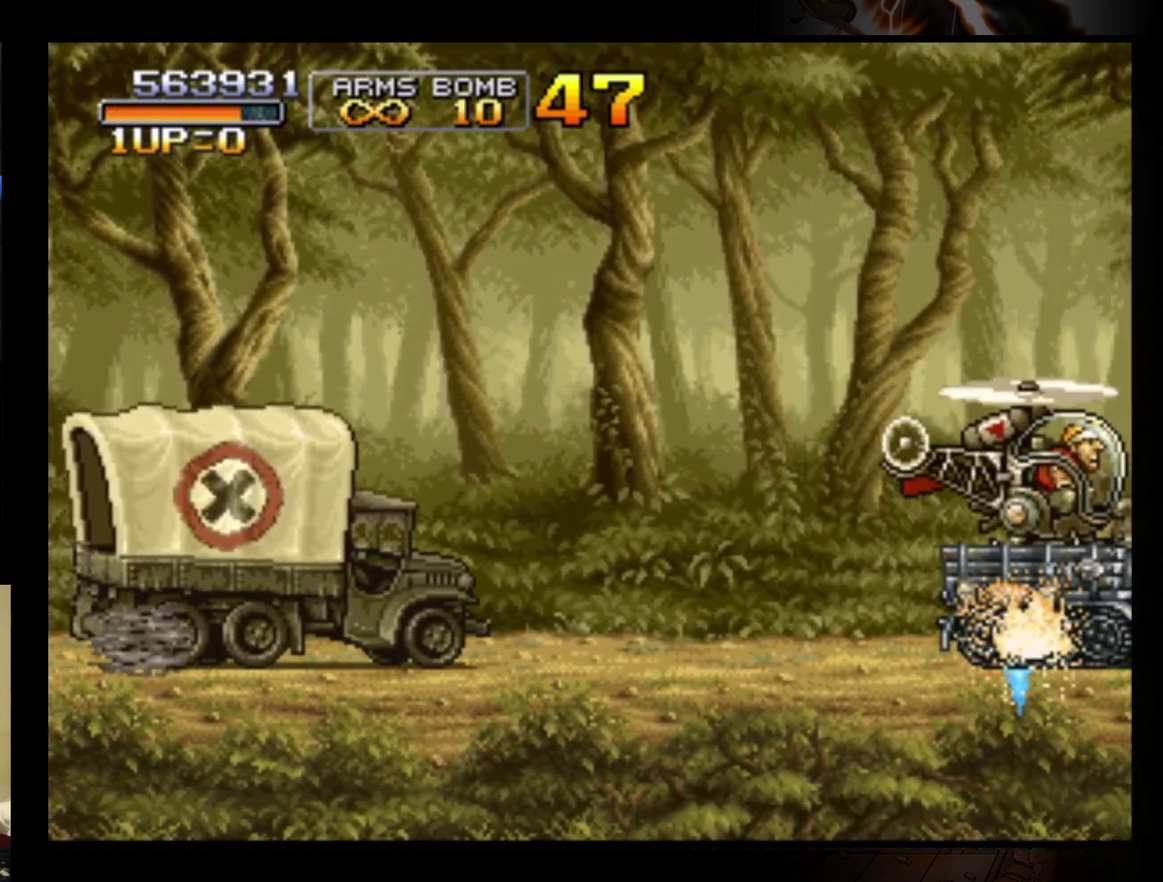
{"buttons": [], "left_stick": "center", "events": [[33, "B", "up"], [100, "B", "down"], [200, "B", "up"], [267, "B", "down"], [333, "B", "up"], [400, "B", "down"], [467, "B", "up"]]}
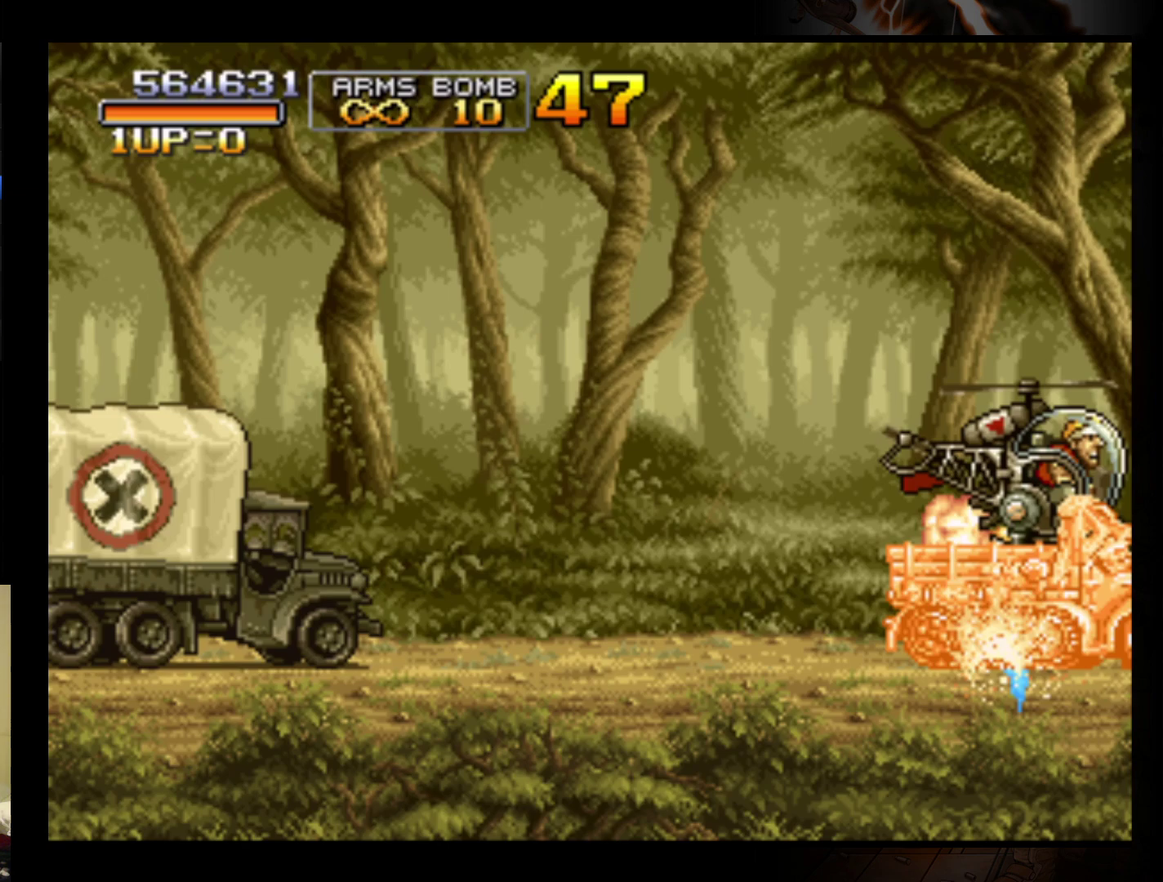
{"buttons": [], "left_stick": "left", "events": [[33, "B", "down"], [133, "B", "up"], [200, "B", "down"], [200, "left_stick", "left"], [300, "B", "up"]]}
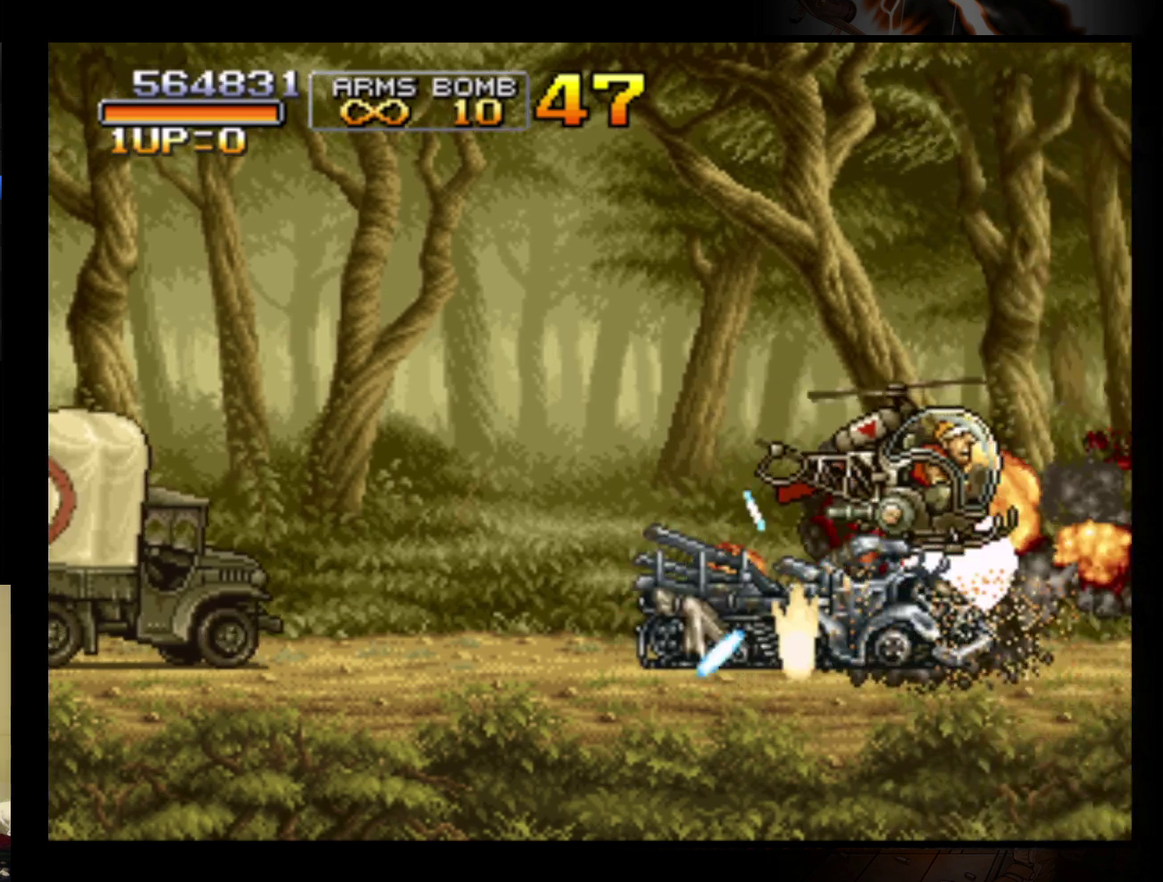
{"buttons": [], "left_stick": "up-left", "events": [[467, "left_stick", "up-left"]]}
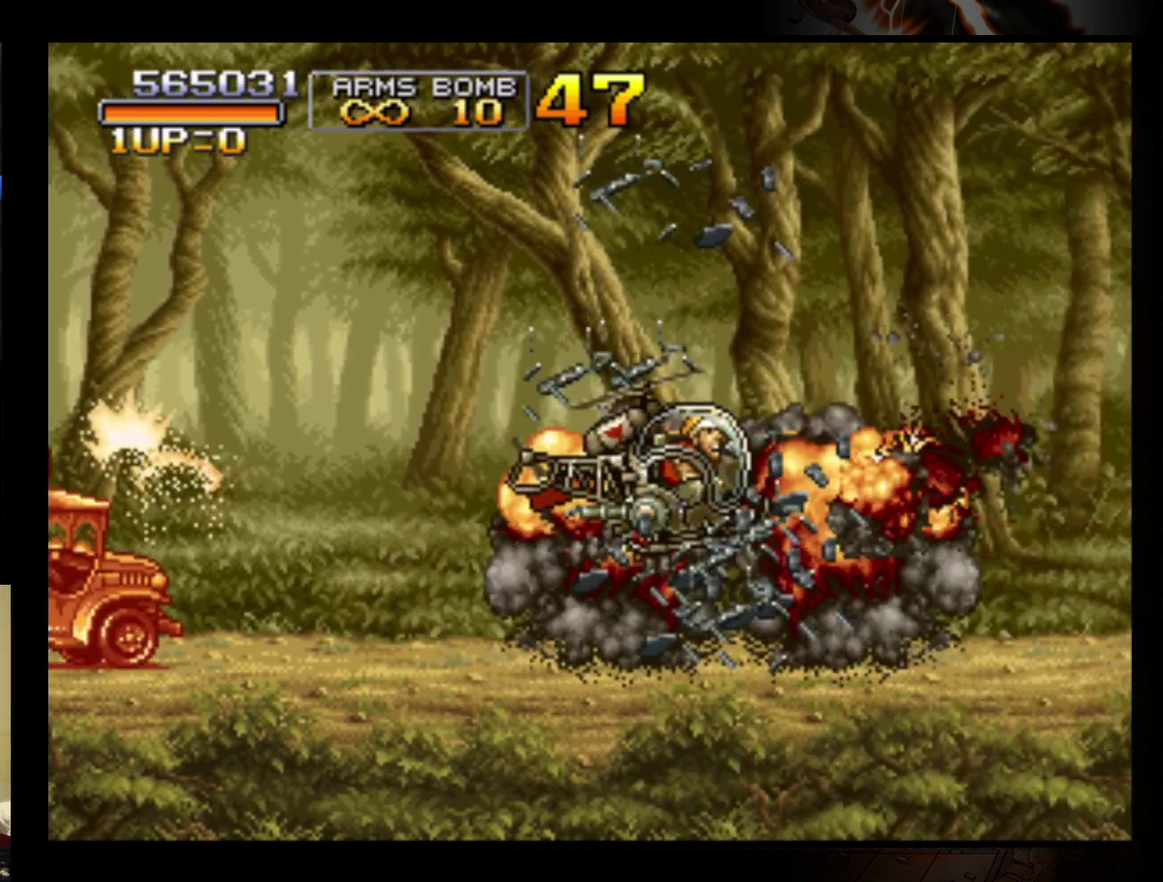
{"buttons": [], "left_stick": "down", "events": [[267, "left_stick", "left"], [367, "left_stick", "down-left"], [467, "left_stick", "down"]]}
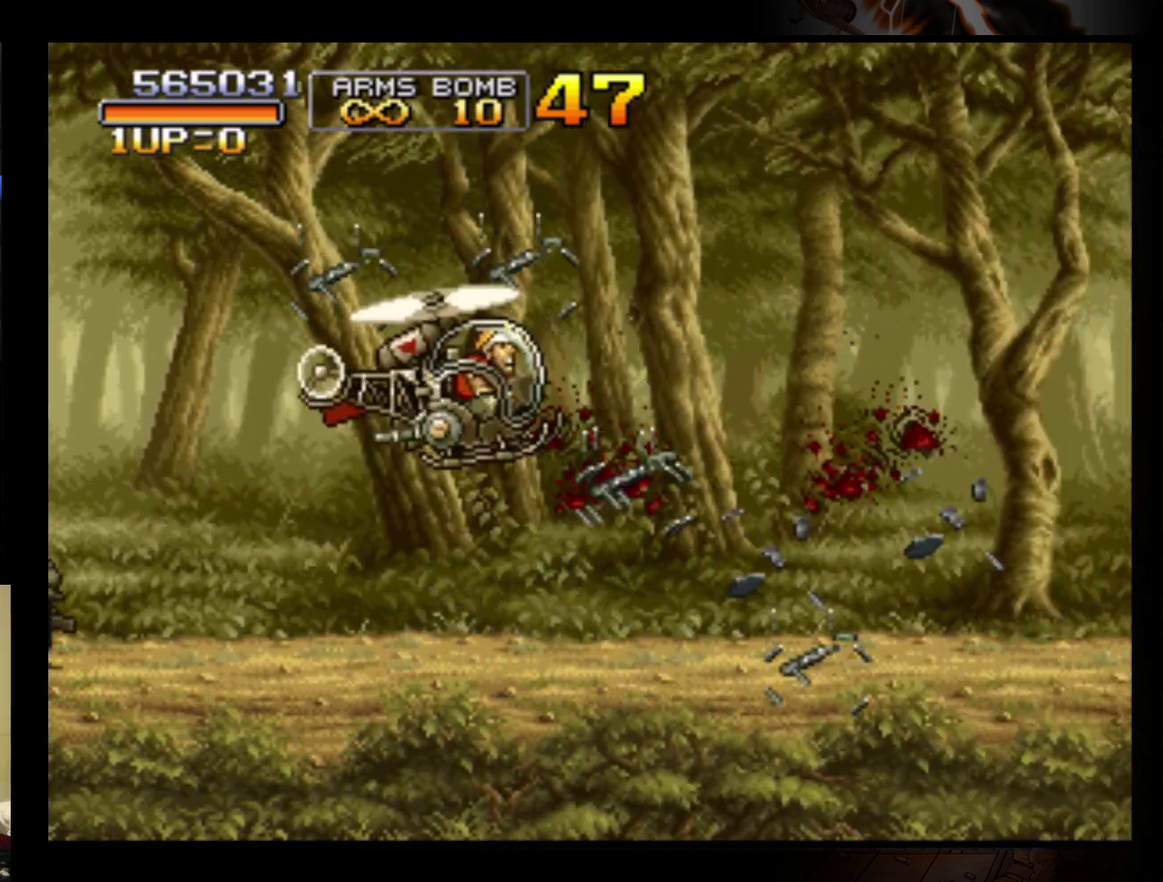
{"buttons": [], "left_stick": "center", "events": [[200, "left_stick", "down-right"], [267, "left_stick", "right"], [400, "left_stick", "center"]]}
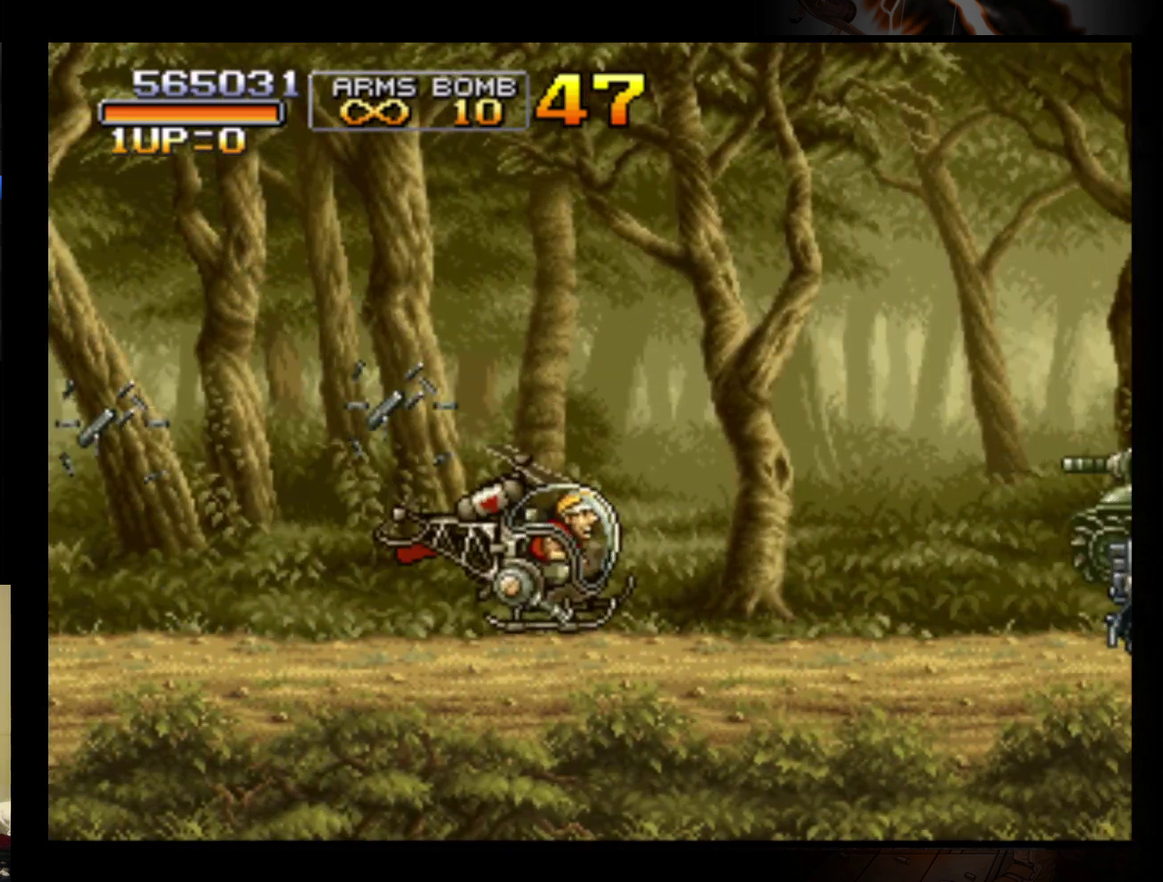
{"buttons": ["B"], "left_stick": "center", "events": [[233, "left_stick", "up-right"], [300, "left_stick", "center"], [333, "B", "down"], [400, "B", "up"], [467, "B", "down"]]}
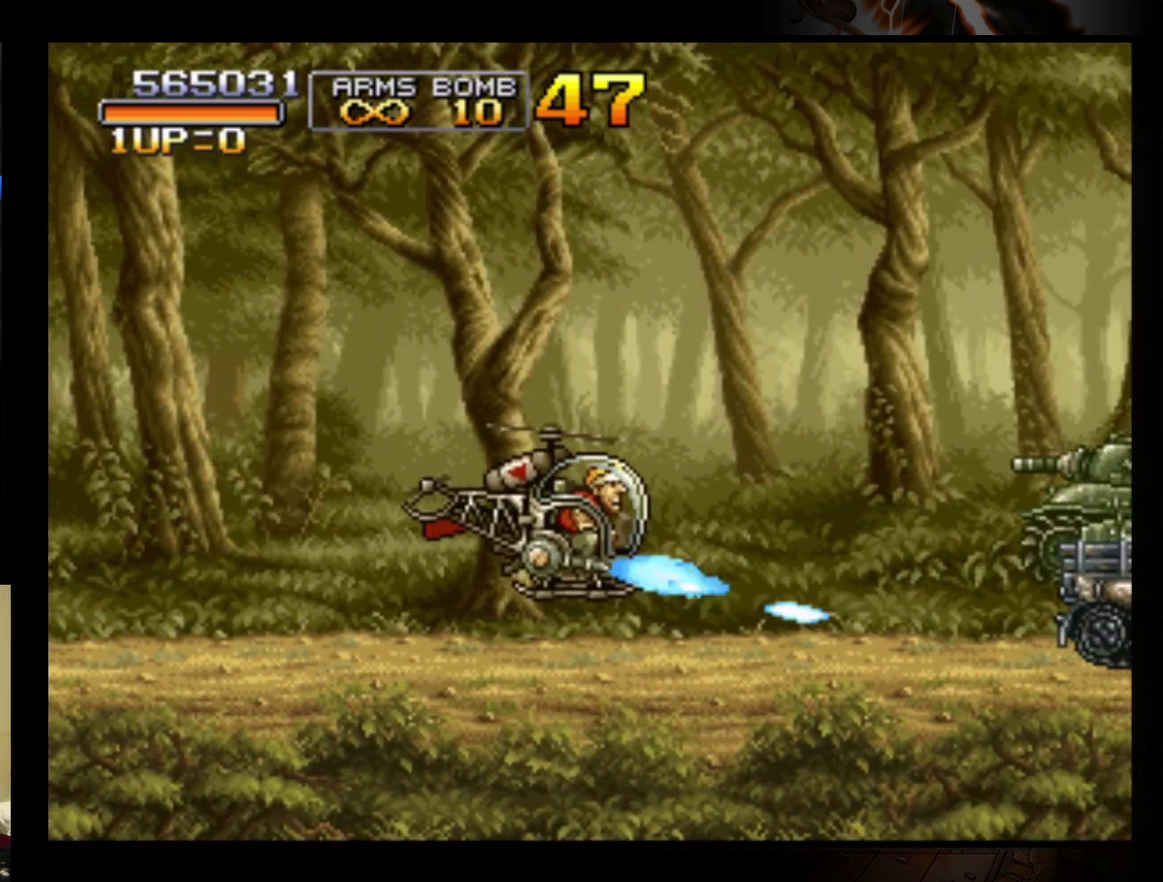
{"buttons": ["B"], "left_stick": "center", "events": [[67, "B", "up"], [133, "B", "down"], [233, "B", "up"], [333, "B", "down"], [400, "B", "up"], [500, "B", "down"]]}
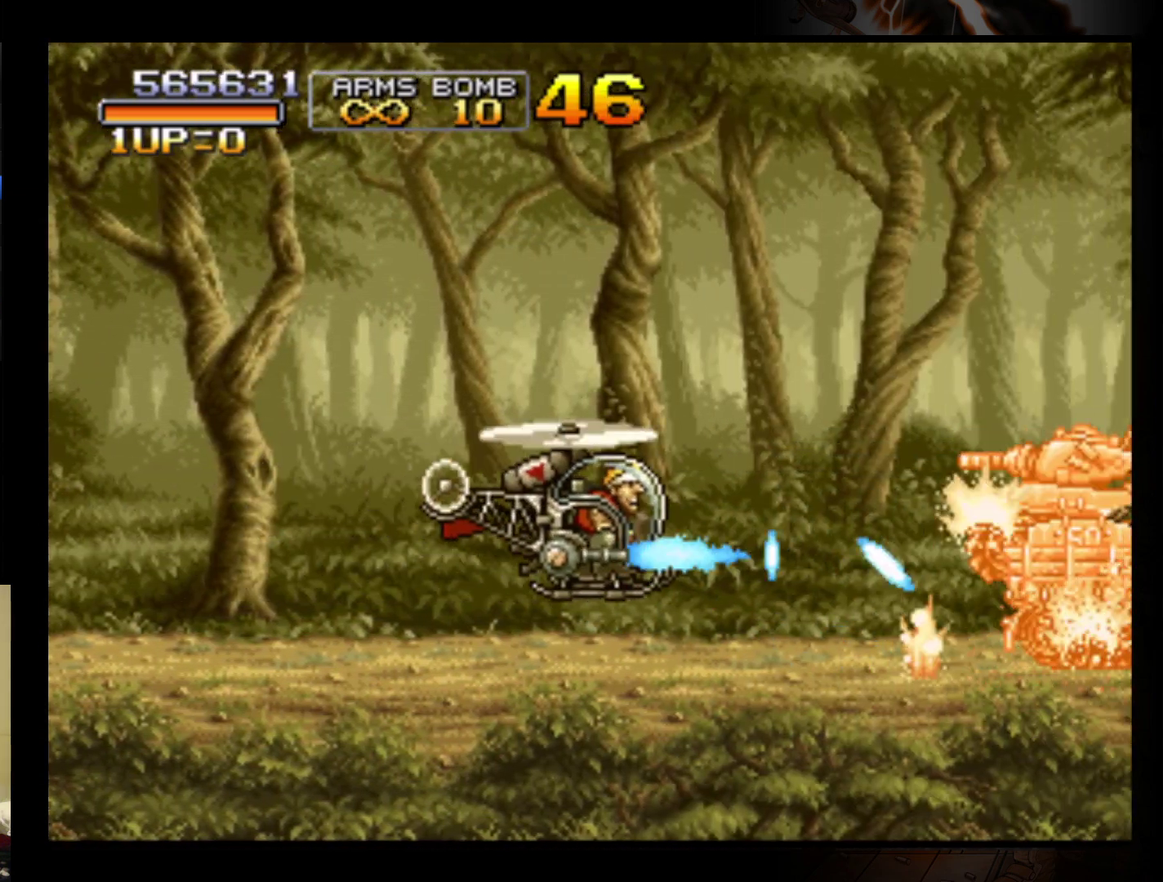
{"buttons": ["B"], "left_stick": "center", "events": [[67, "B", "up"], [133, "B", "down"], [233, "B", "up"], [300, "B", "down"], [367, "B", "up"], [467, "B", "down"]]}
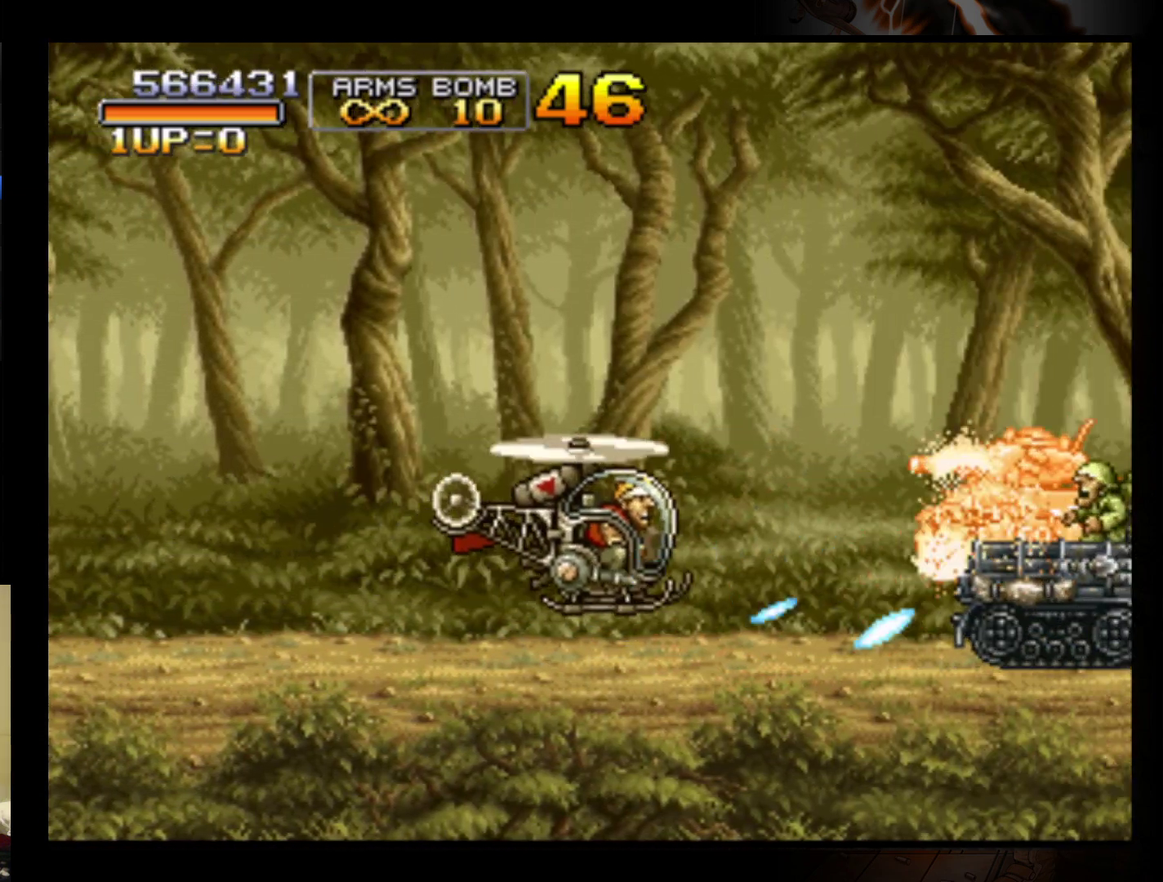
{"buttons": ["B"], "left_stick": "center", "events": [[33, "B", "up"], [133, "B", "down"], [233, "B", "up"], [300, "B", "down"], [400, "B", "up"], [467, "B", "down"]]}
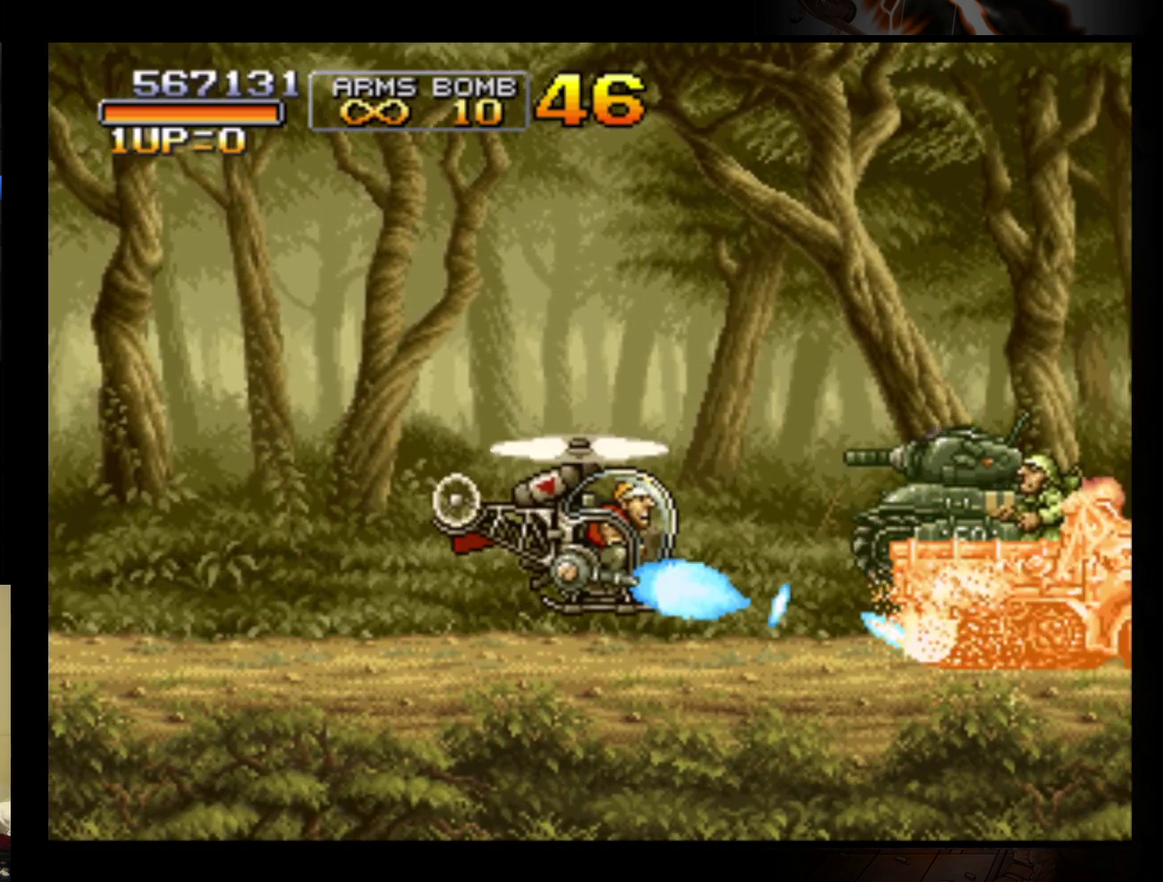
{"buttons": [], "left_stick": "center", "events": [[33, "B", "up"], [100, "B", "down"], [167, "B", "up"], [233, "B", "down"], [333, "B", "up"], [400, "B", "down"], [500, "B", "up"]]}
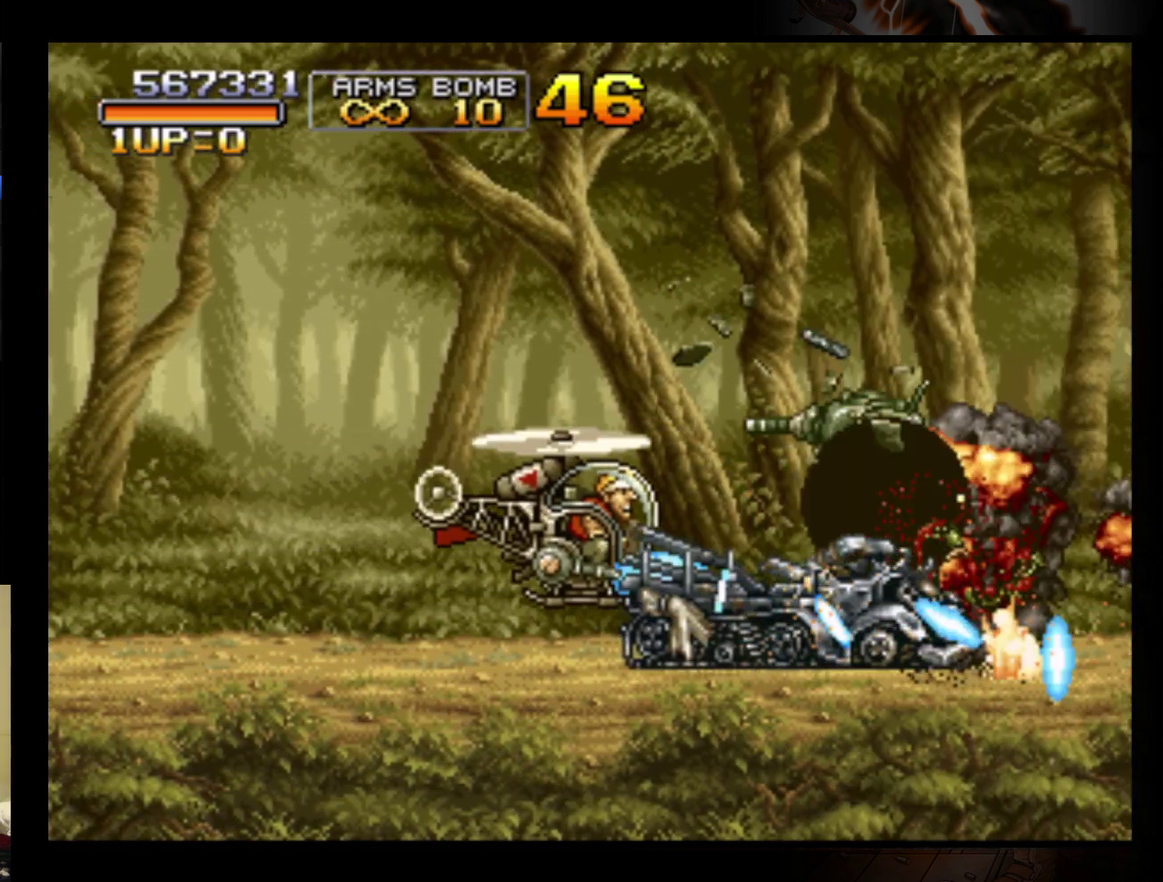
{"buttons": [], "left_stick": "center", "events": [[67, "B", "down"], [167, "B", "up"], [233, "B", "down"], [333, "B", "up"], [400, "B", "down"], [500, "B", "up"]]}
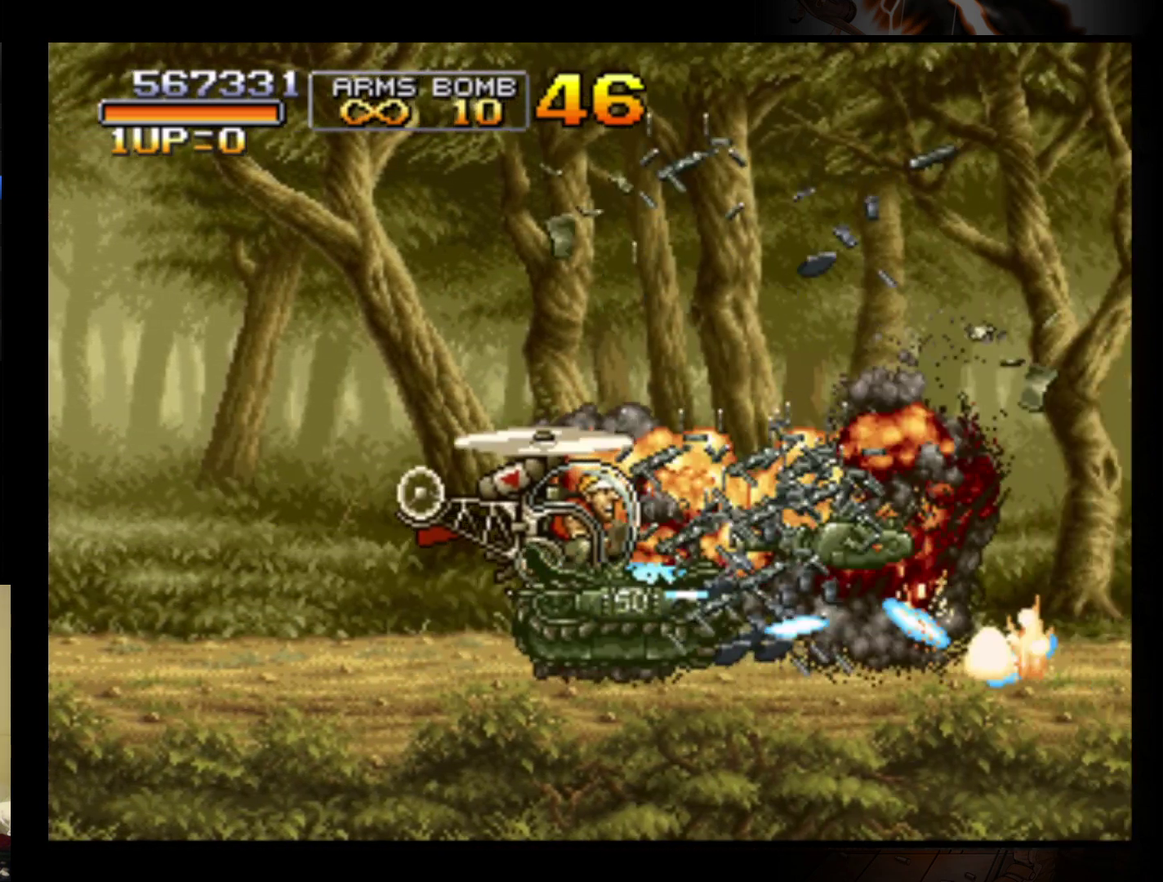
{"buttons": ["B"], "left_stick": "center", "events": [[67, "B", "down"], [367, "B", "up"], [433, "B", "down"]]}
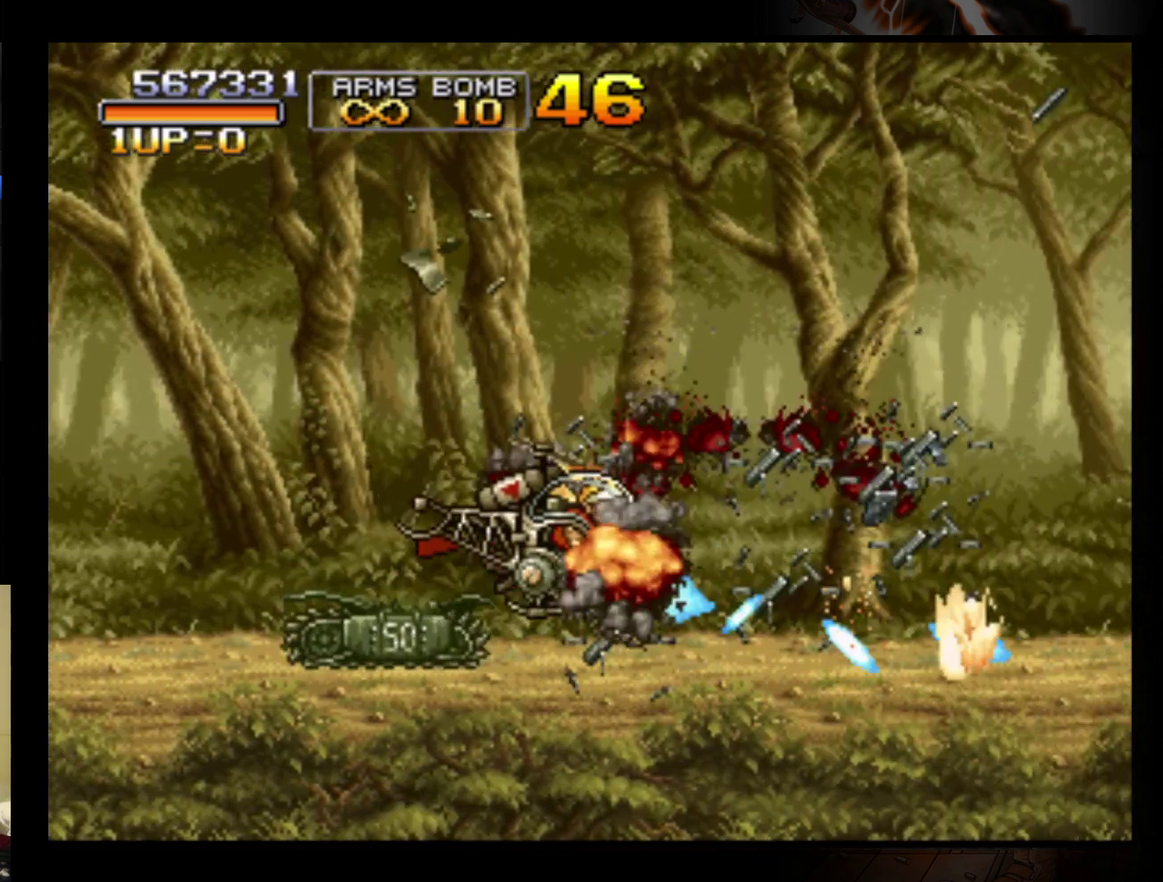
{"buttons": ["B"], "left_stick": "center", "events": [[33, "B", "up"], [133, "B", "down"], [233, "B", "up"], [300, "B", "down"], [433, "B", "up"], [500, "B", "down"]]}